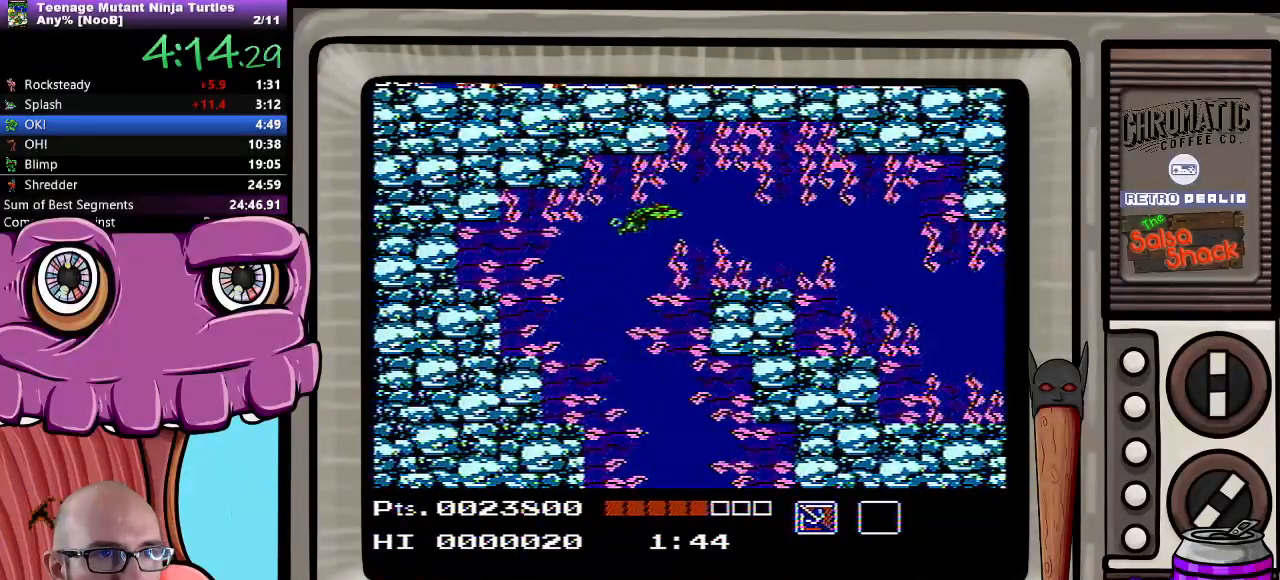
Gameplay with a controller (Nintendo layout); each line is a JSON object with the inputs held at the frame after it. "events" lists button and stick changes between this image and that frame as [ms after this image, input, new state], when the widget could be followed in between. Not read: L3 R3.
{"buttons": ["DPAD_DOWN"], "events": [[83, "DPAD_DOWN", "down"], [400, "DPAD_RIGHT", "up"]]}
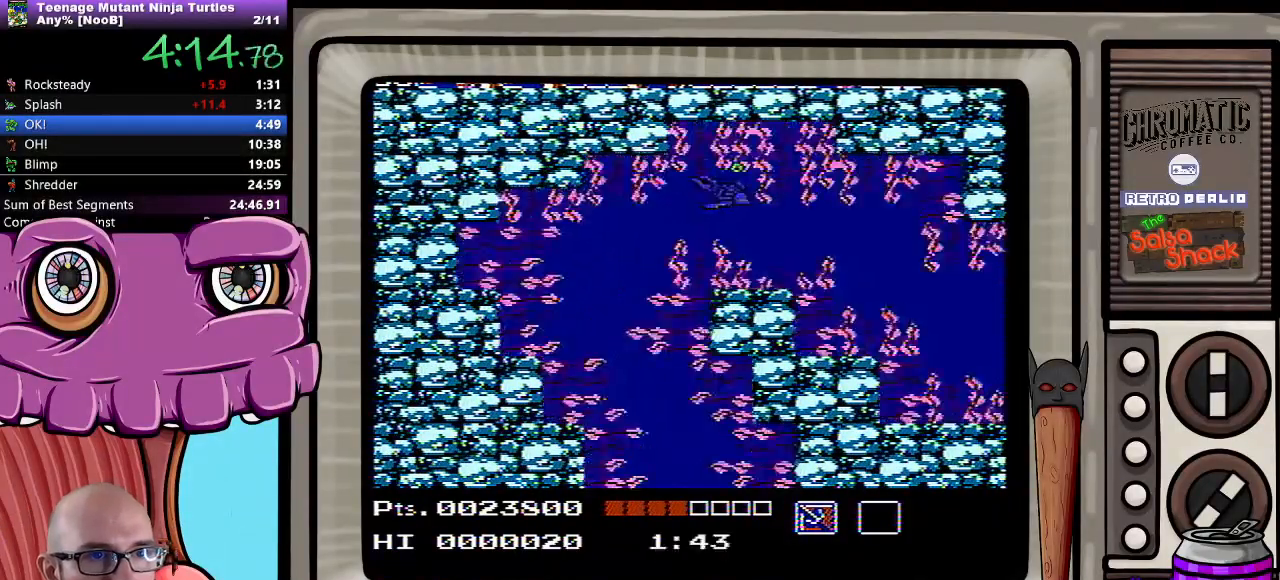
{"buttons": ["DPAD_RIGHT"], "events": [[133, "DPAD_RIGHT", "down"], [233, "DPAD_DOWN", "up"], [233, "DPAD_RIGHT", "up"], [433, "DPAD_RIGHT", "down"]]}
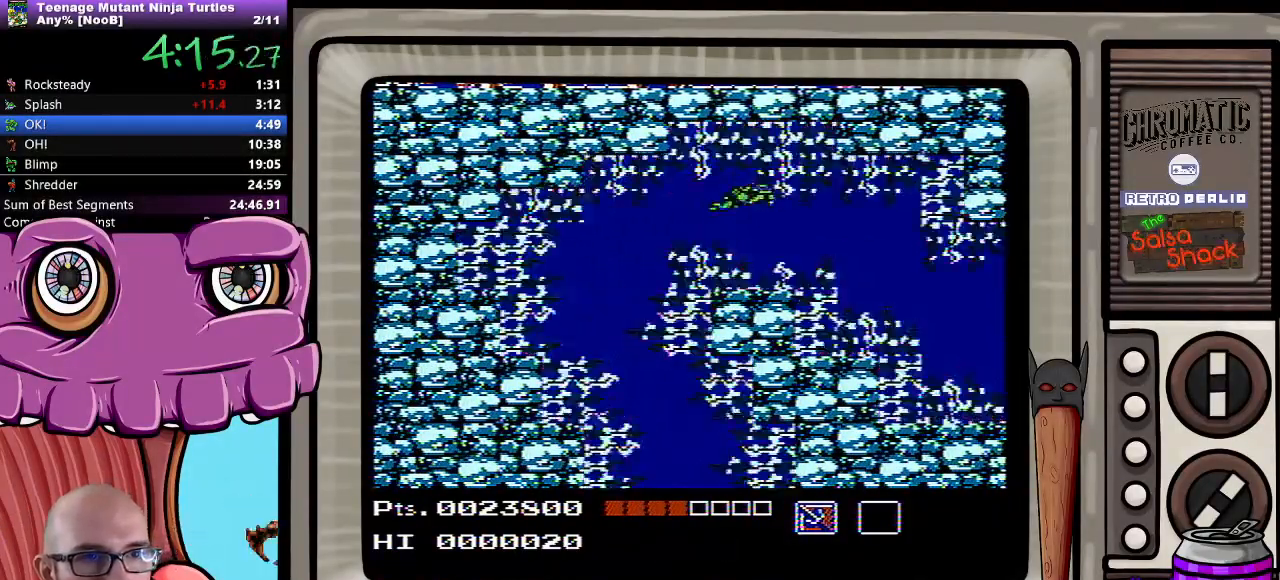
{"buttons": ["DPAD_RIGHT"], "events": []}
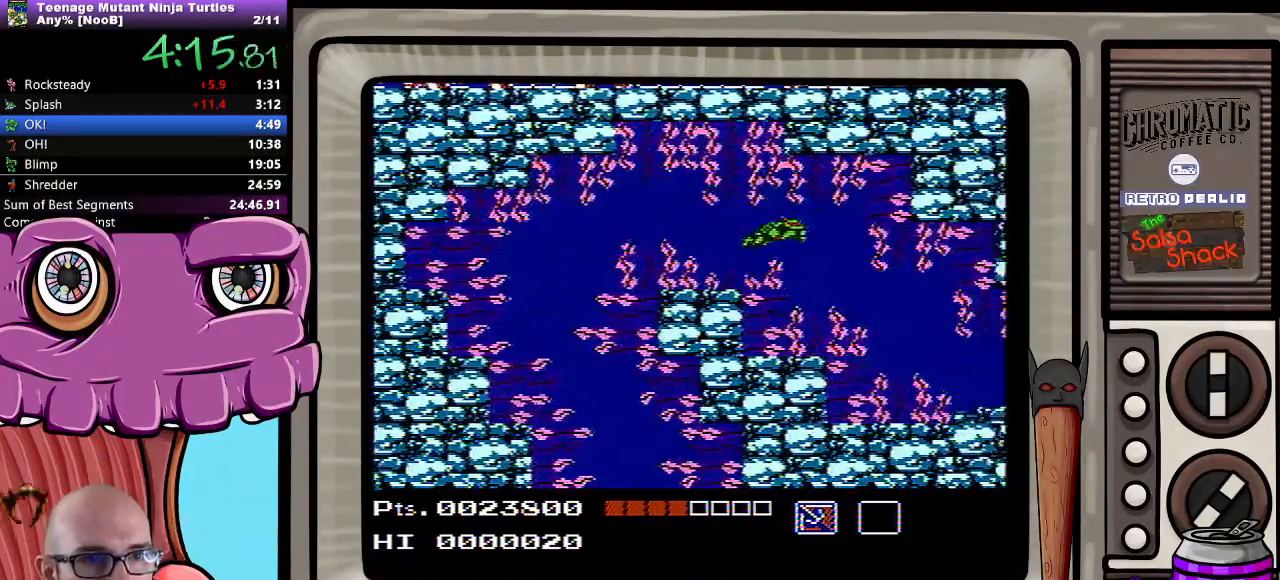
{"buttons": ["DPAD_RIGHT"], "events": []}
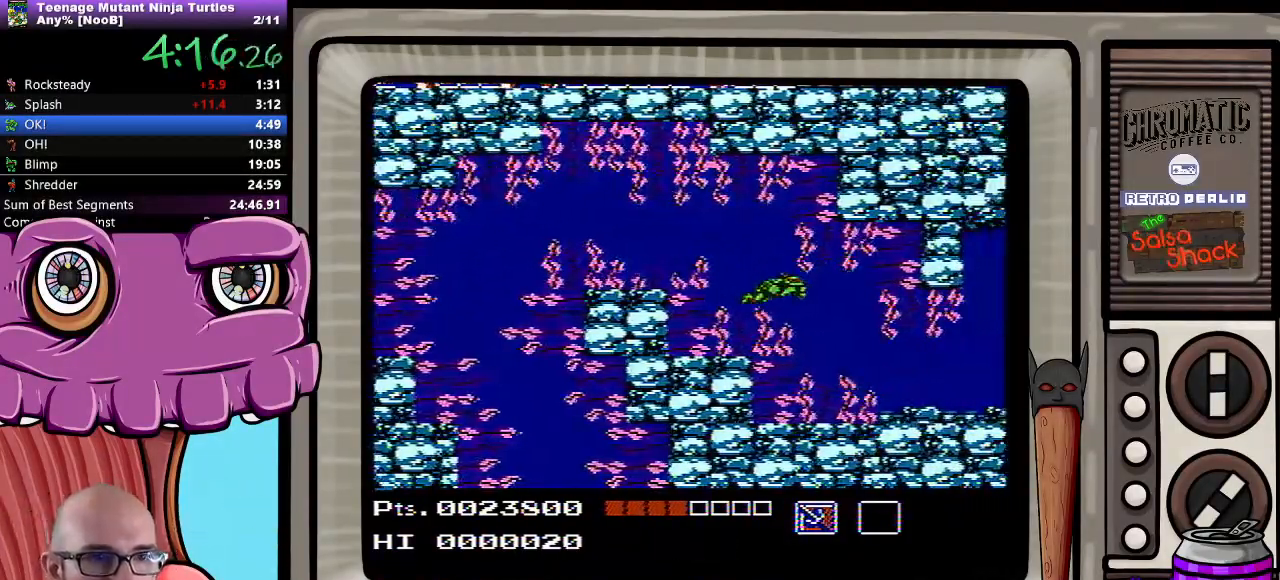
{"buttons": ["DPAD_RIGHT"], "events": [[117, "A", "down"], [167, "A", "up"], [417, "A", "down"], [433, "A", "up"]]}
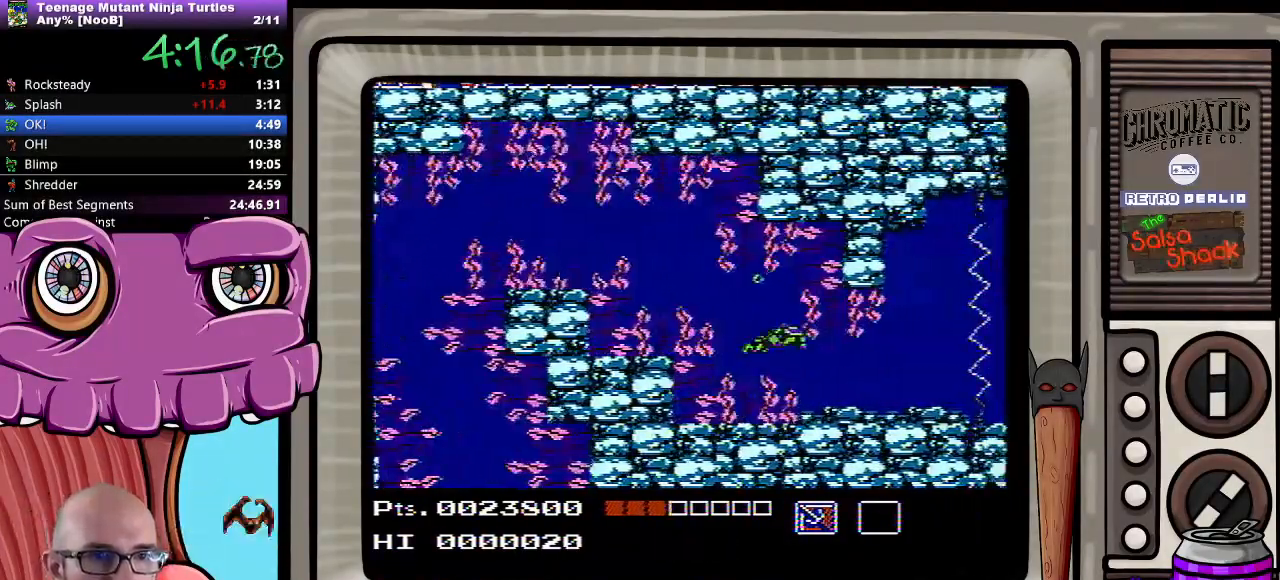
{"buttons": ["A", "DPAD_UP", "DPAD_RIGHT"], "events": [[200, "A", "down"], [267, "A", "up"], [367, "A", "down"], [433, "A", "up"], [483, "DPAD_UP", "down"], [500, "A", "down"]]}
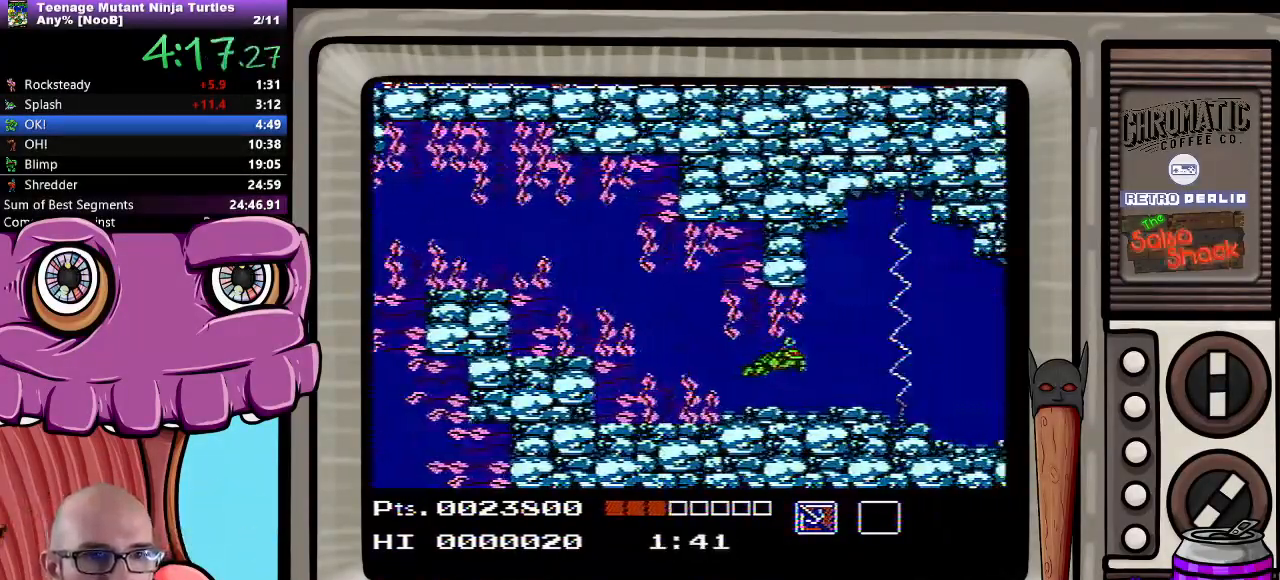
{"buttons": ["DPAD_RIGHT"], "events": [[83, "A", "up"], [183, "A", "down"], [233, "A", "up"], [233, "DPAD_UP", "up"]]}
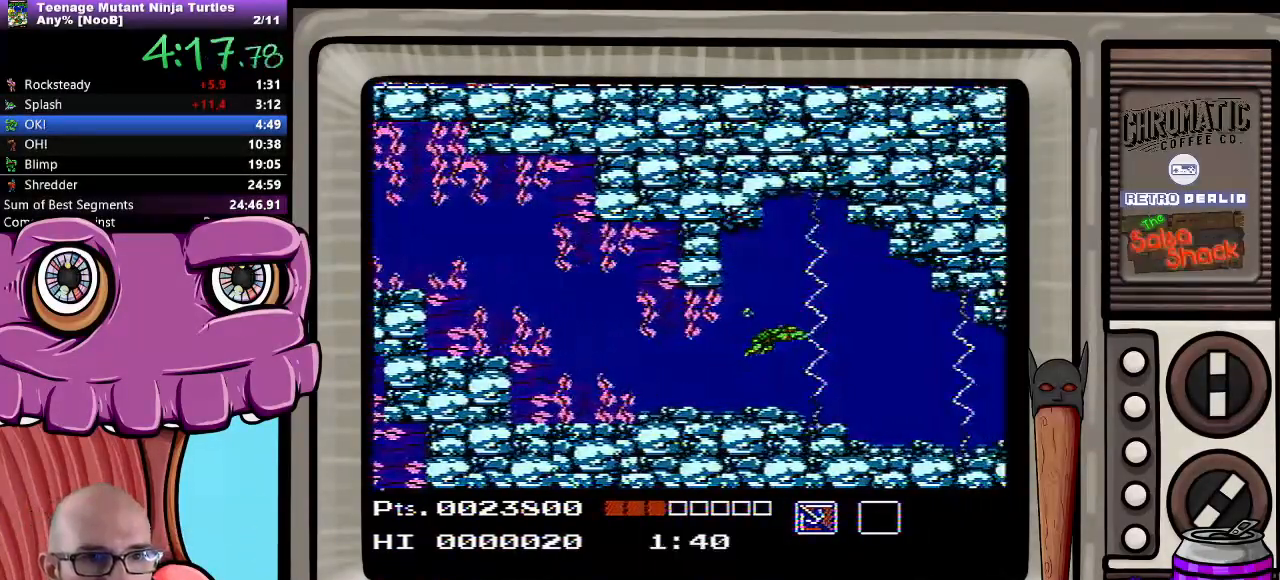
{"buttons": ["DPAD_RIGHT"], "events": []}
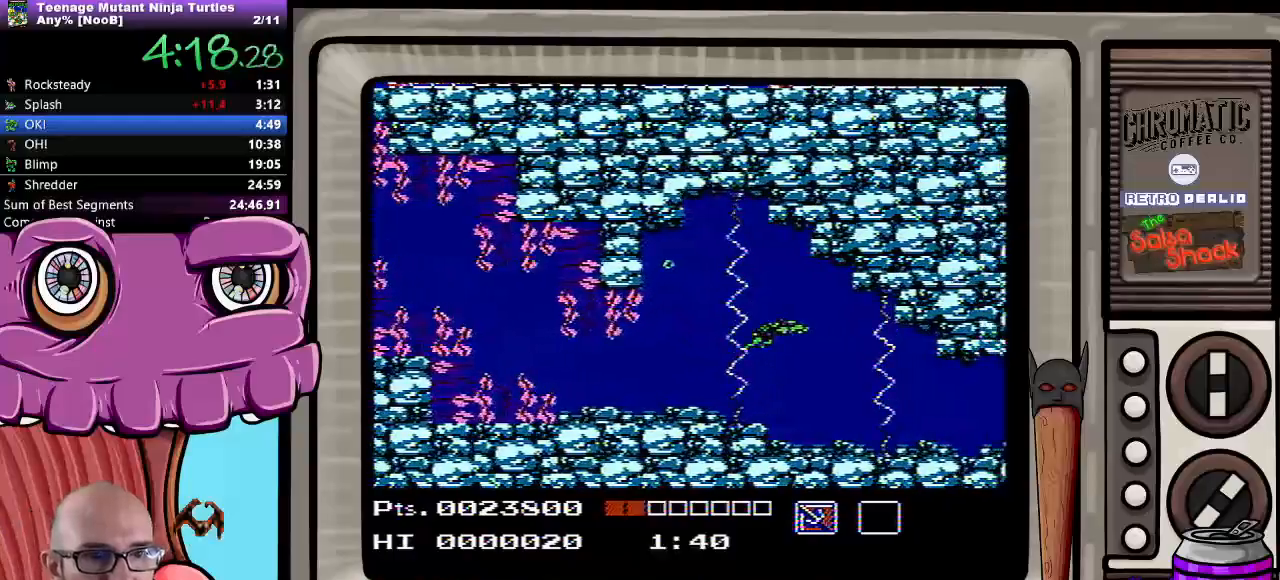
{"buttons": ["DPAD_RIGHT"], "events": []}